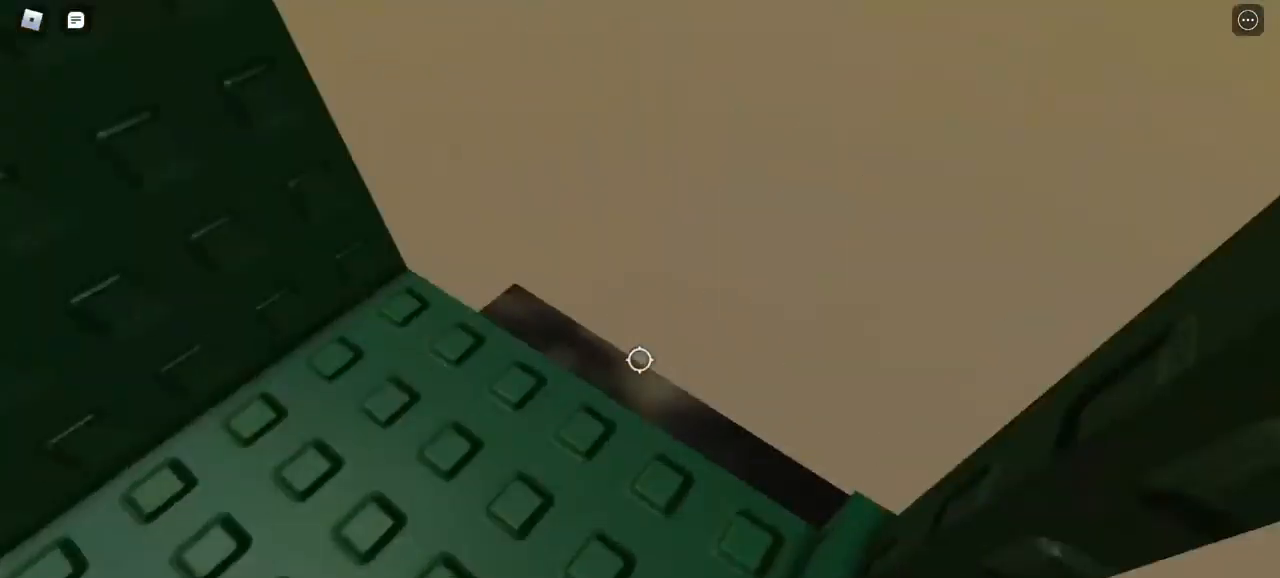
Gameplay with keyboard and mouse; each line is a JSON object with the keys and mouse buttons held at the frame after it. "events" lists presses ("down") and releases ("up") of "a", "d", "s", "w", "mouse_left" and "mouse_right" between this image and that frame as [ms after this image, input, new state], when the widget could be followed in between. "mouse_left", "mouse_right" = the "left", "right" buttons of the "mouse" list. No other keys are recorded. Mouse movement is not recorded.
{"keys": [], "mouse": ["right"], "events": []}
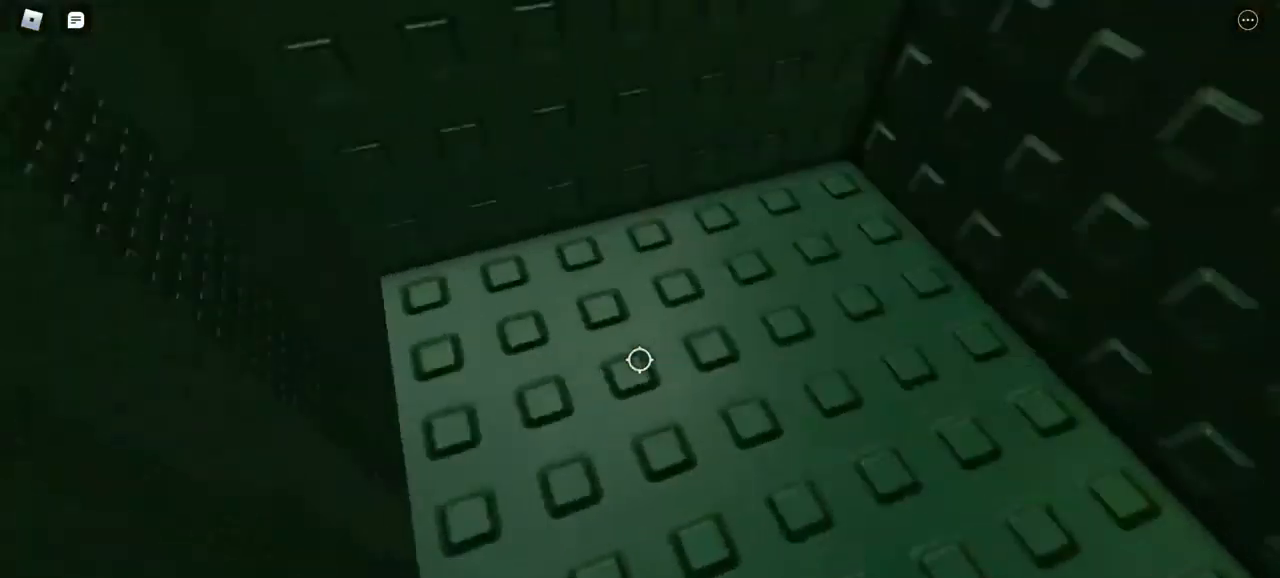
{"keys": [], "mouse": ["right"], "events": []}
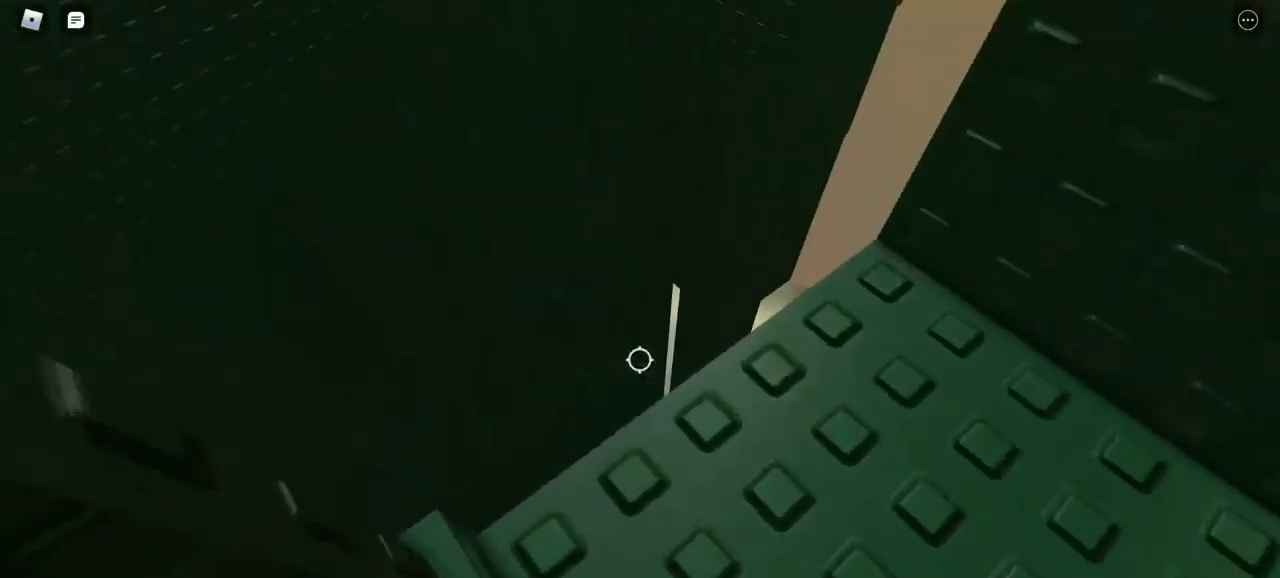
{"keys": [], "mouse": ["right"], "events": []}
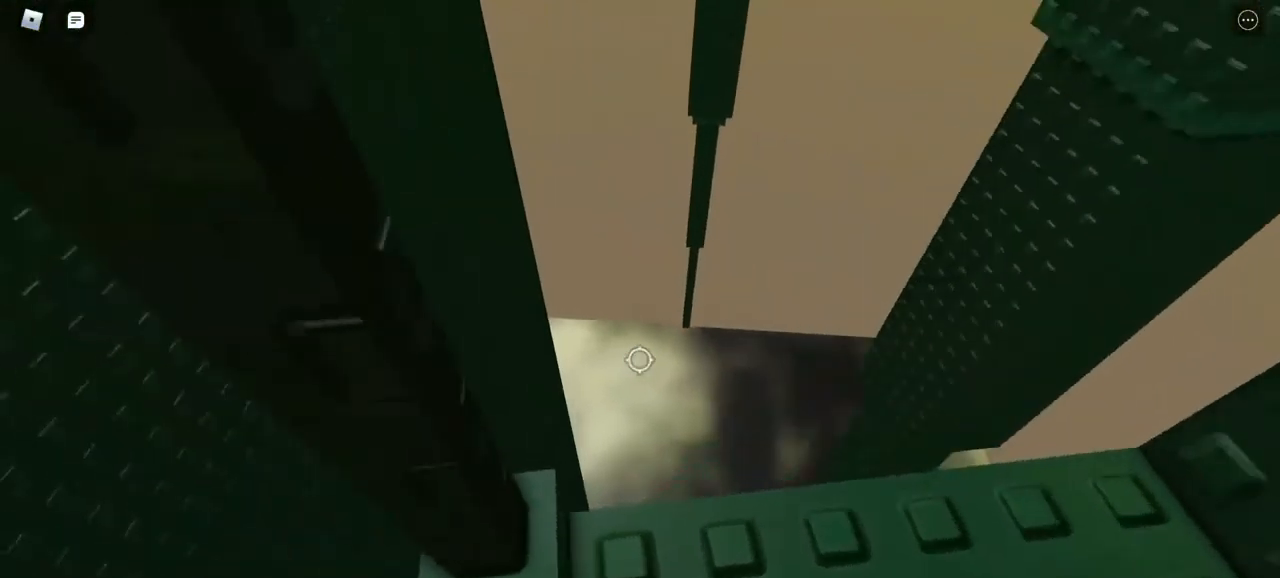
{"keys": [], "mouse": ["right"], "events": []}
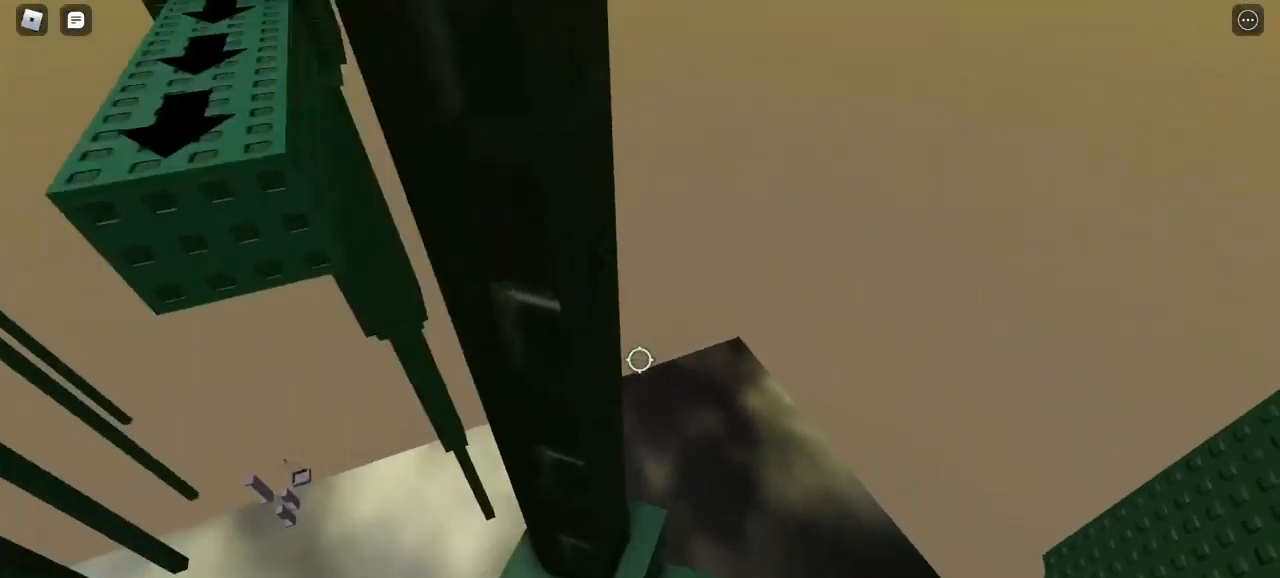
{"keys": [], "mouse": ["right"], "events": []}
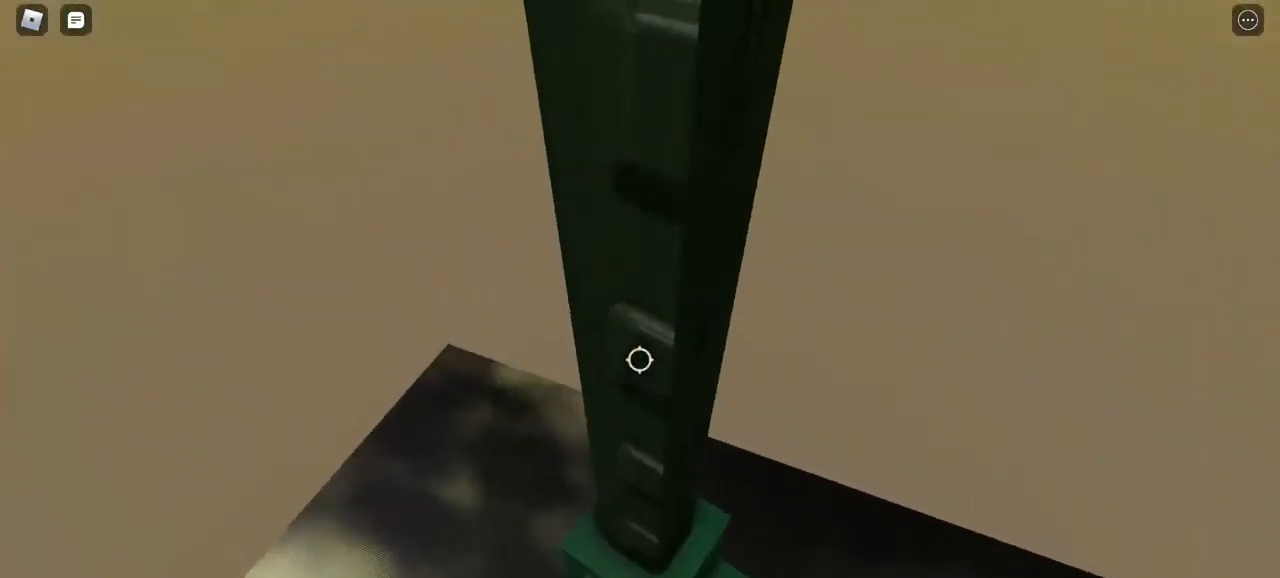
{"keys": [], "mouse": ["right"], "events": []}
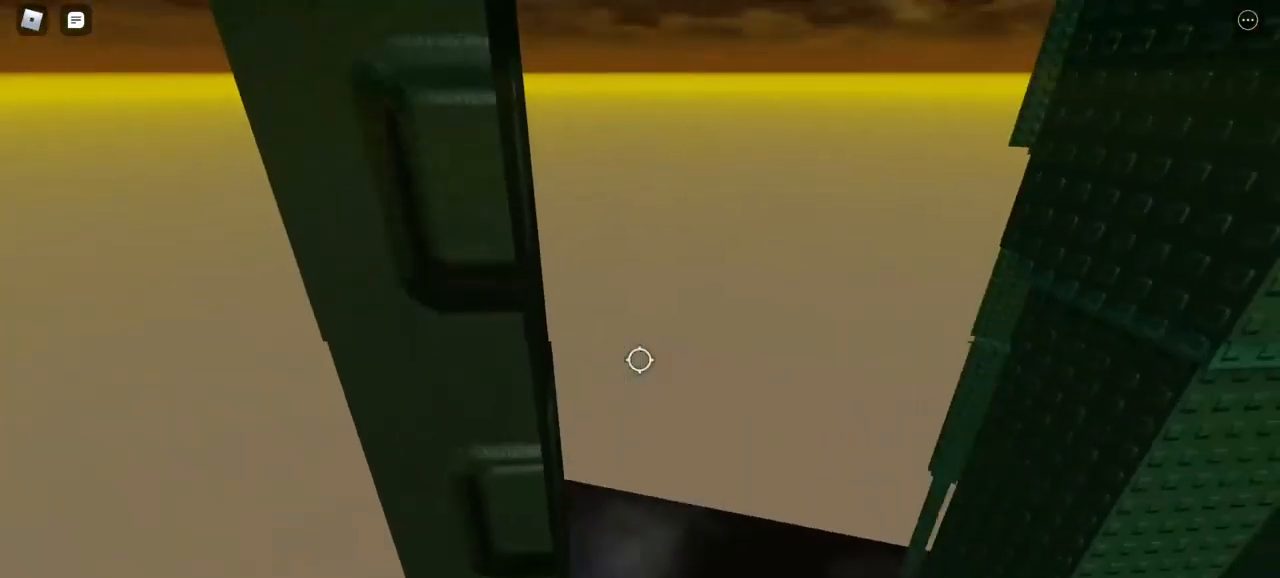
{"keys": [], "mouse": ["right"], "events": []}
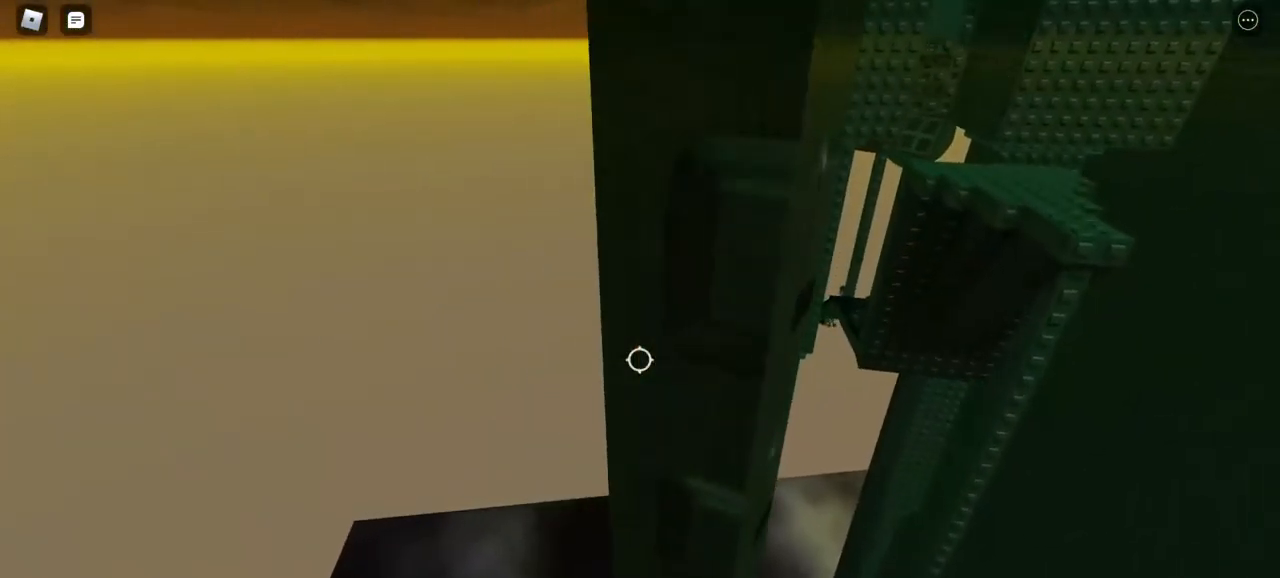
{"keys": ["w"], "mouse": ["right"], "events": [[267, "w", "down"]]}
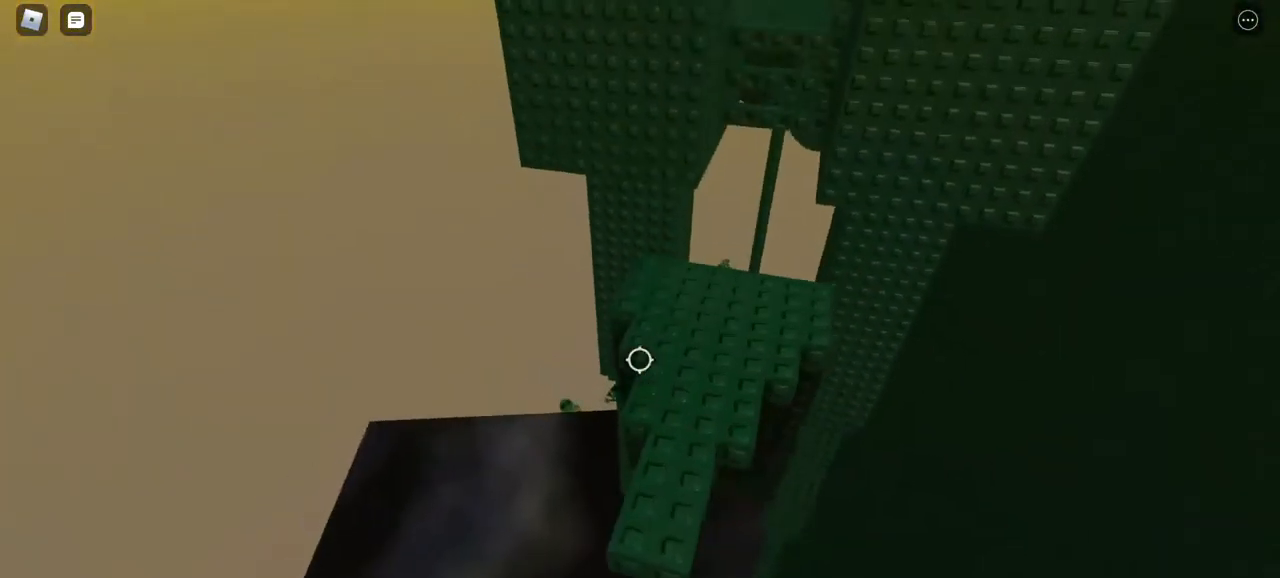
{"keys": ["w"], "mouse": ["right"], "events": []}
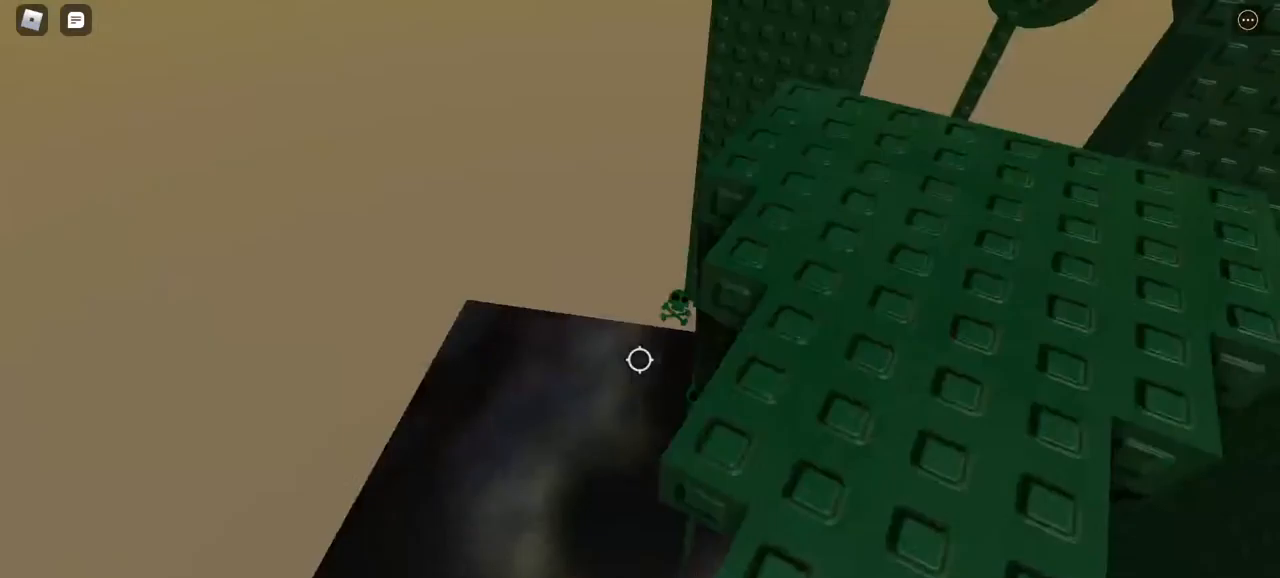
{"keys": ["w"], "mouse": ["right"], "events": []}
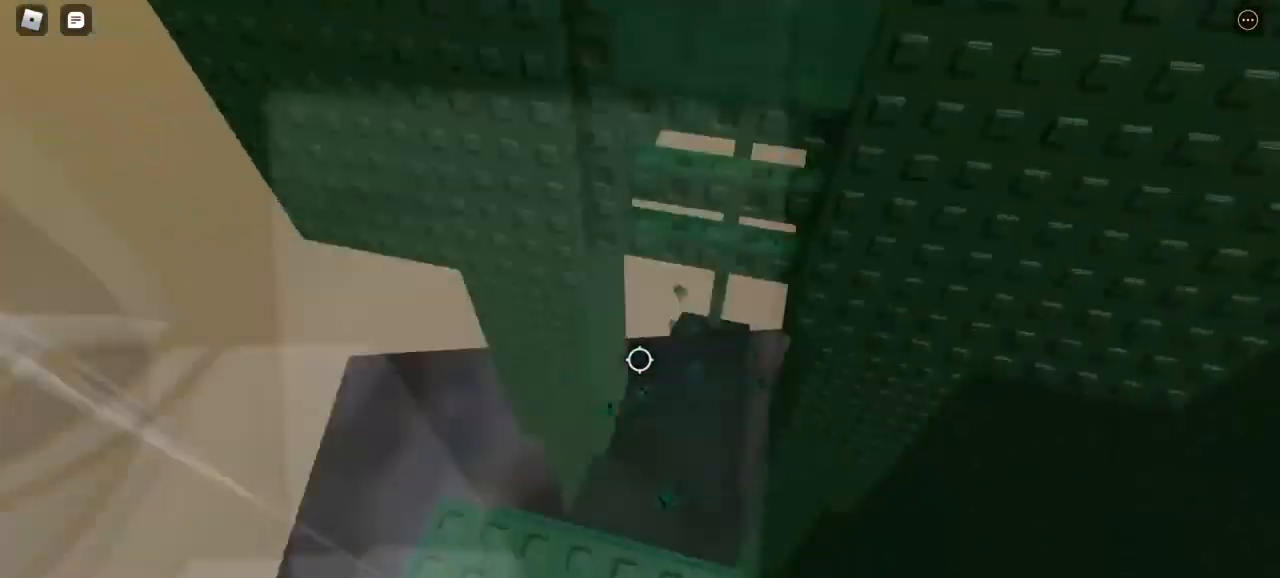
{"keys": [], "mouse": ["right"], "events": [[83, "d", "down"], [83, "w", "up"], [167, "d", "up"], [317, "d", "down"], [367, "d", "up"]]}
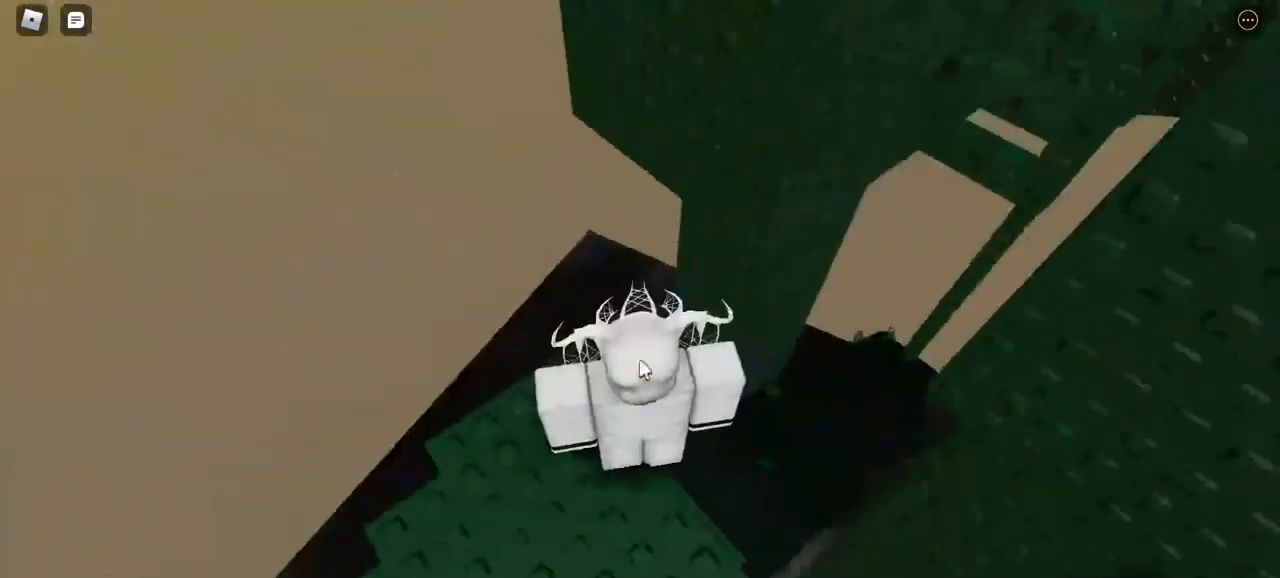
{"keys": [], "mouse": ["right"], "events": []}
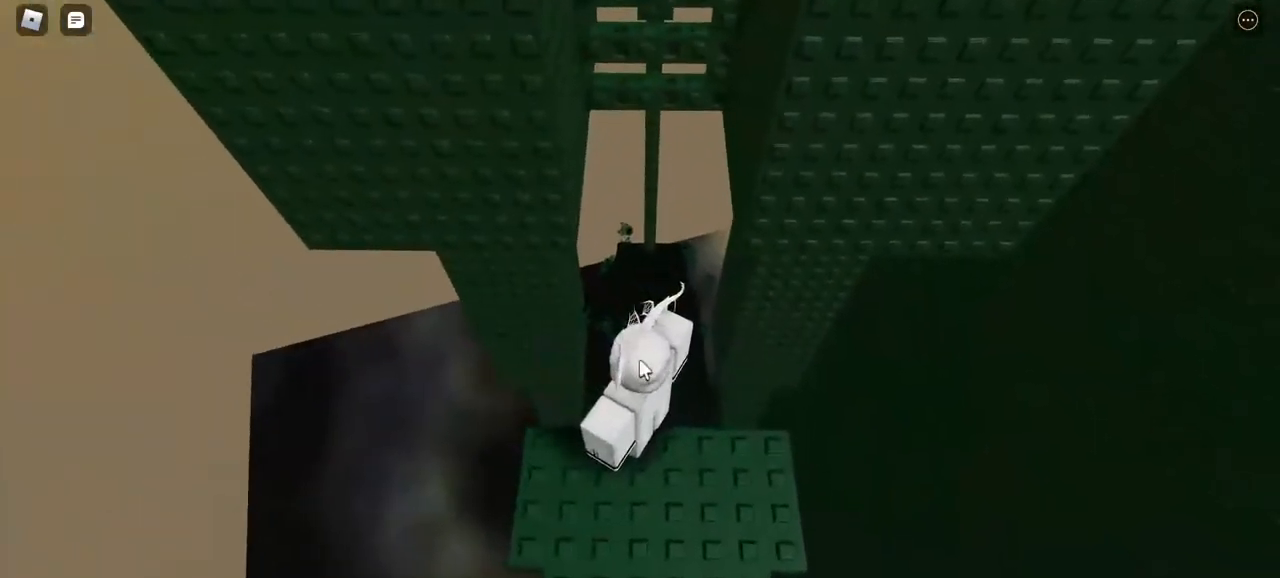
{"keys": ["w"], "mouse": ["right"], "events": [[383, "w", "down"]]}
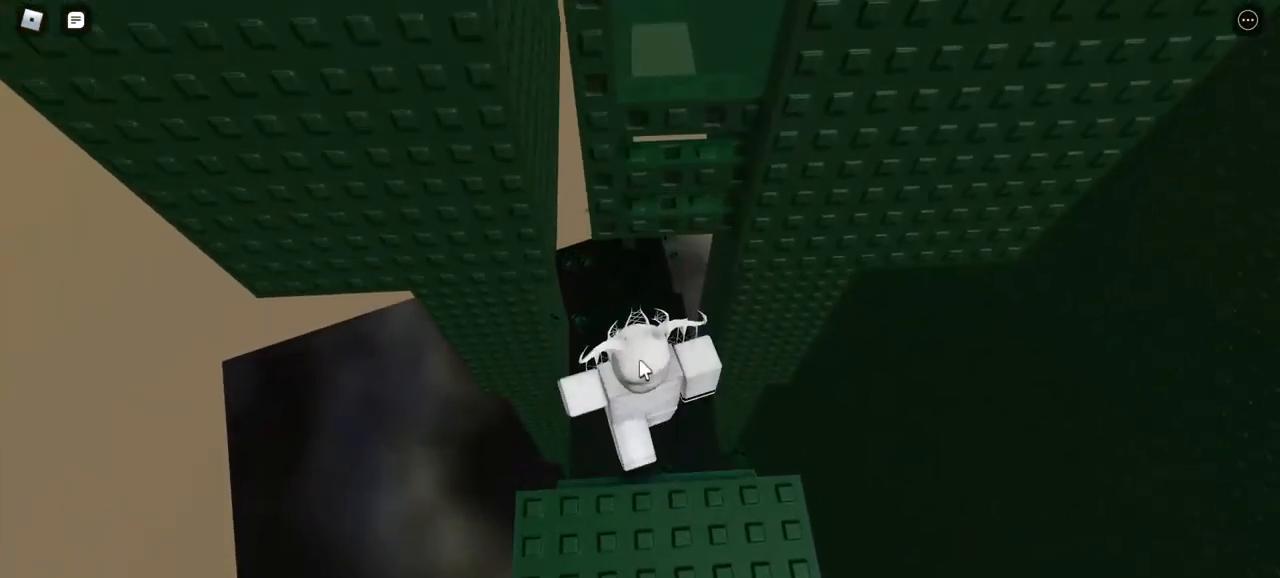
{"keys": ["w"], "mouse": ["right"], "events": []}
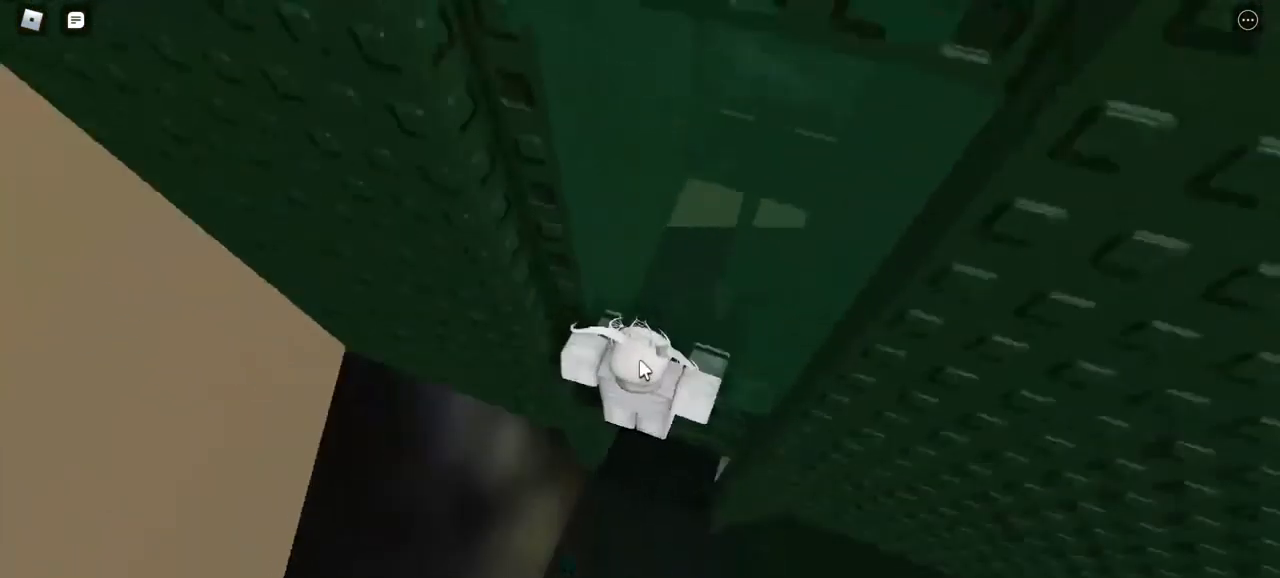
{"keys": ["d"], "mouse": ["right"], "events": [[33, "w", "up"], [317, "d", "down"]]}
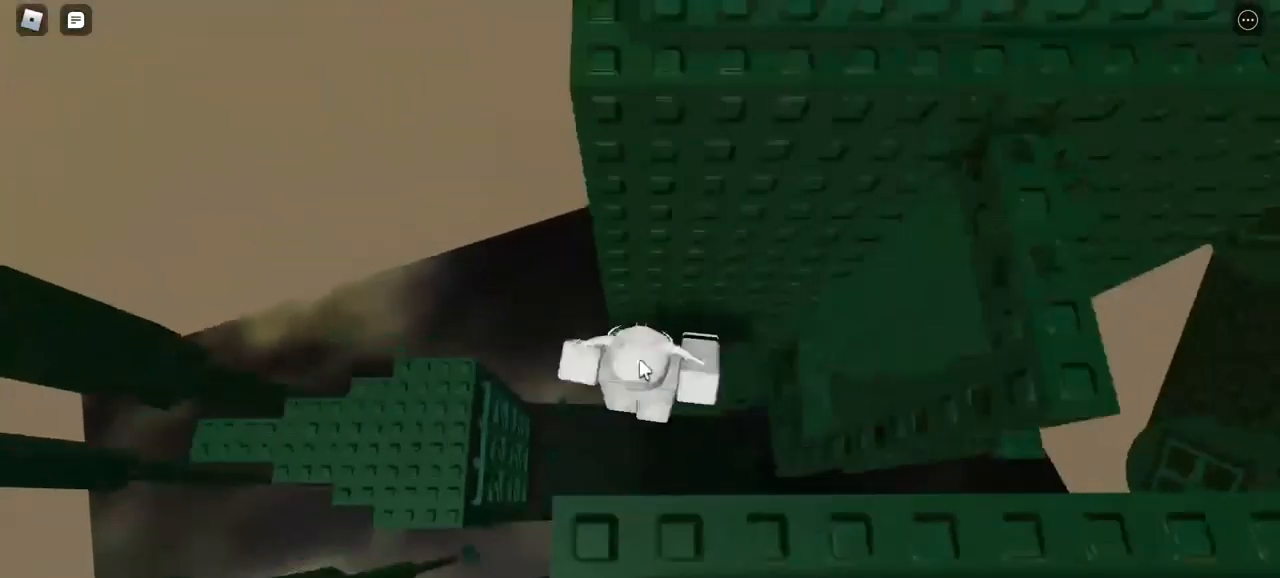
{"keys": ["d"], "mouse": ["right"], "events": []}
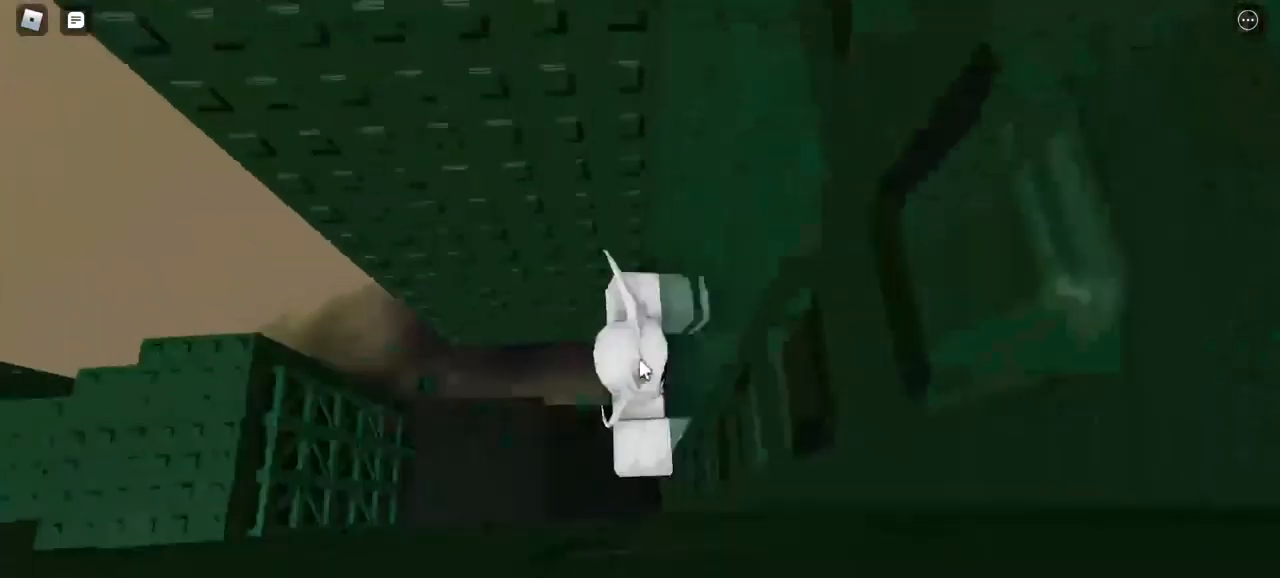
{"keys": ["d"], "mouse": ["right"], "events": [[100, "d", "up"], [383, "d", "down"]]}
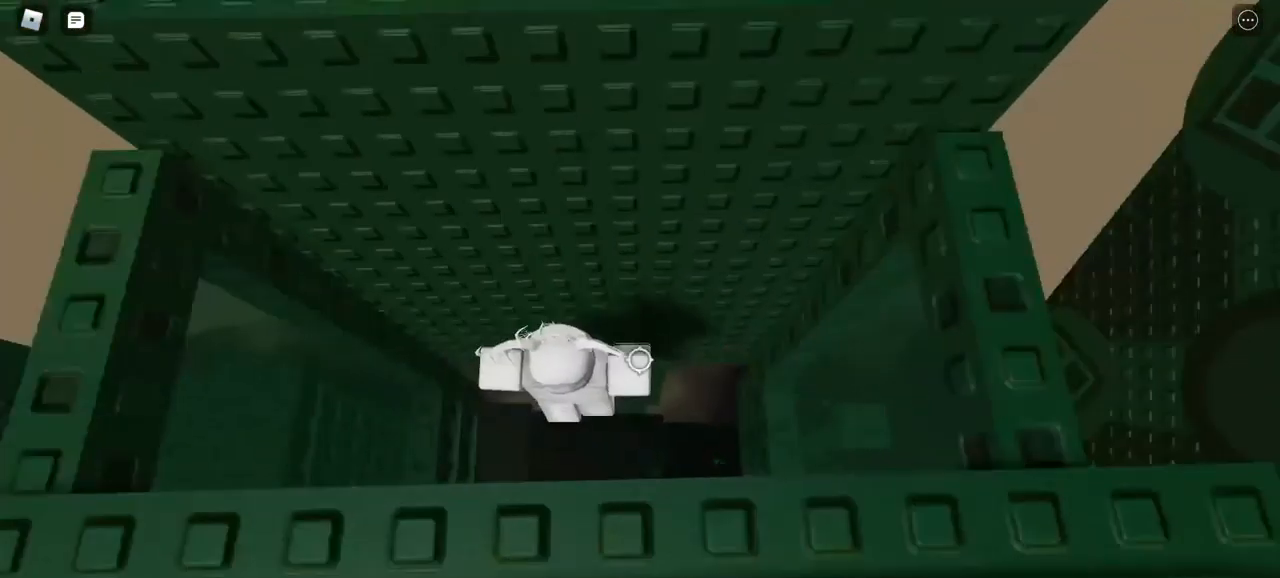
{"keys": ["d"], "mouse": ["right"], "events": []}
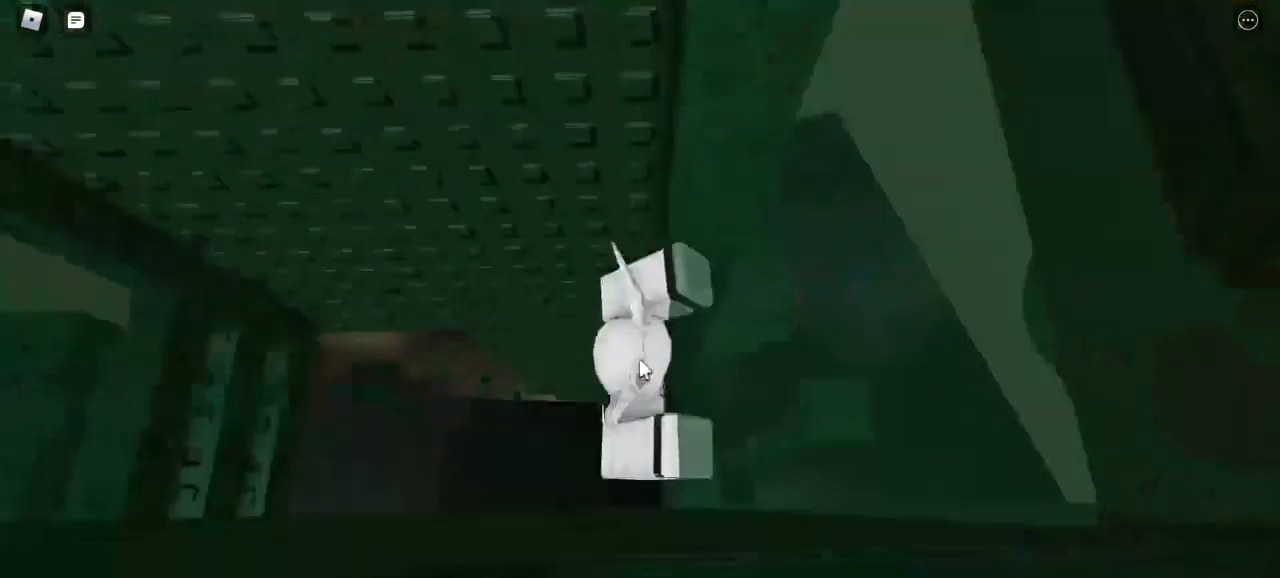
{"keys": ["d"], "mouse": ["right"], "events": [[117, "d", "up"], [300, "d", "down"]]}
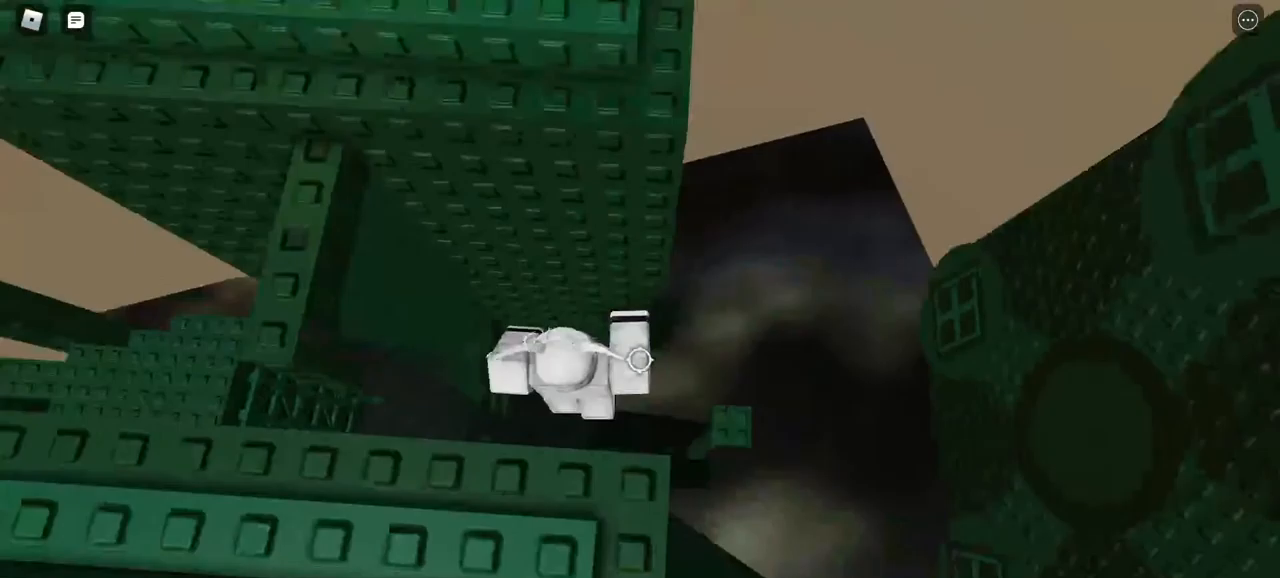
{"keys": [], "mouse": ["right"], "events": [[267, "d", "up"], [350, "d", "down"], [450, "d", "up"]]}
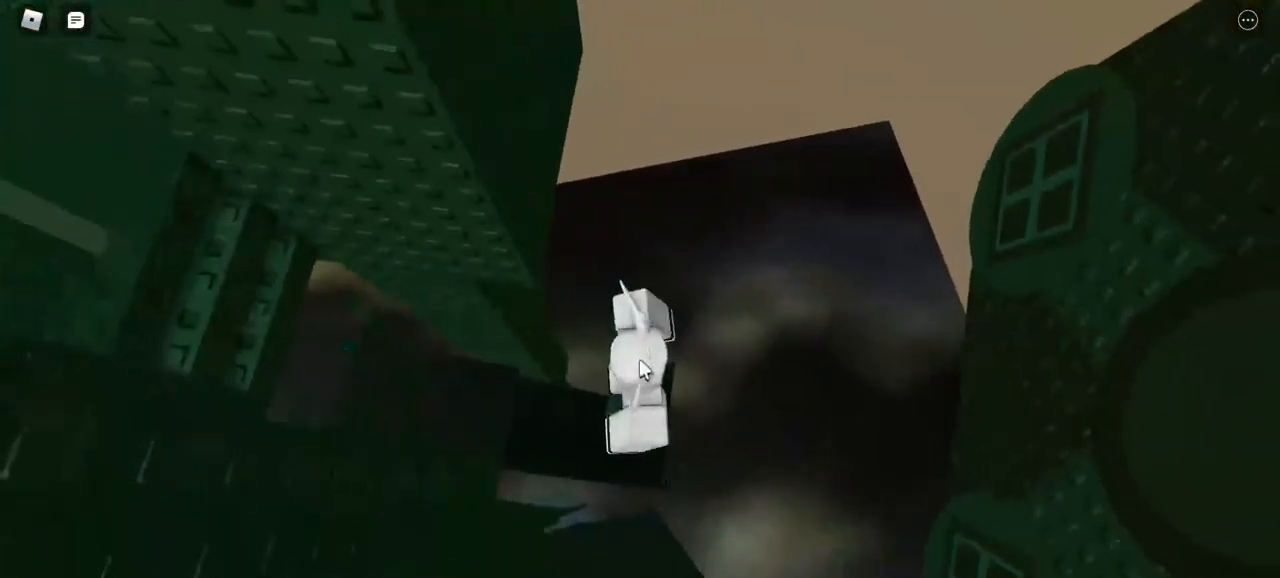
{"keys": [], "mouse": ["right"], "events": []}
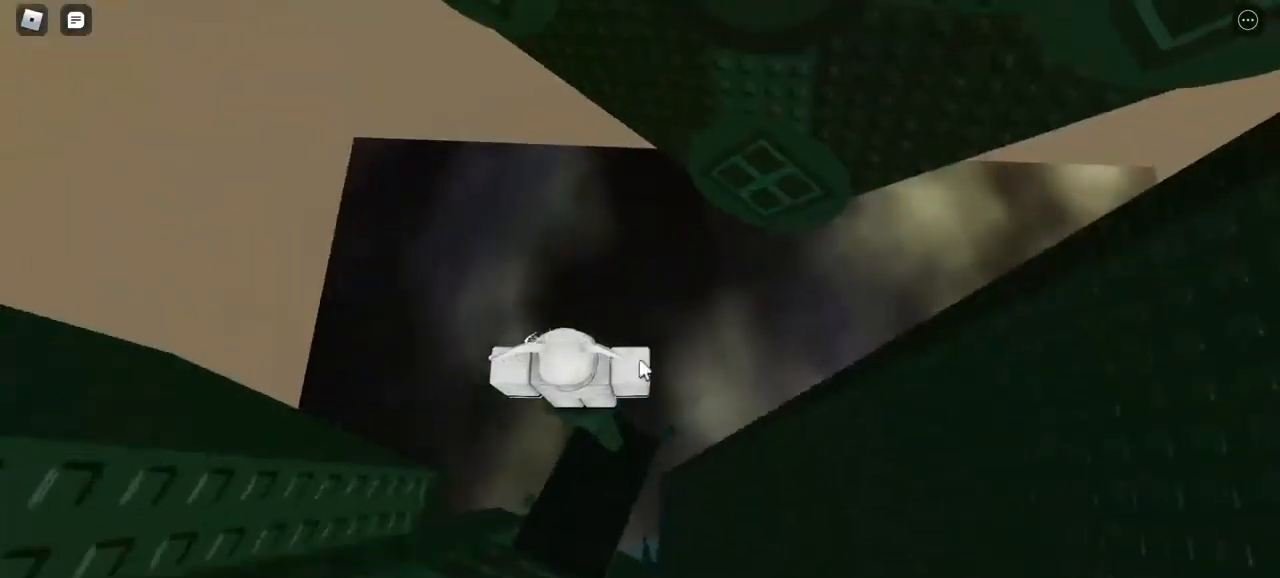
{"keys": ["w"], "mouse": ["right"], "events": [[333, "w", "down"]]}
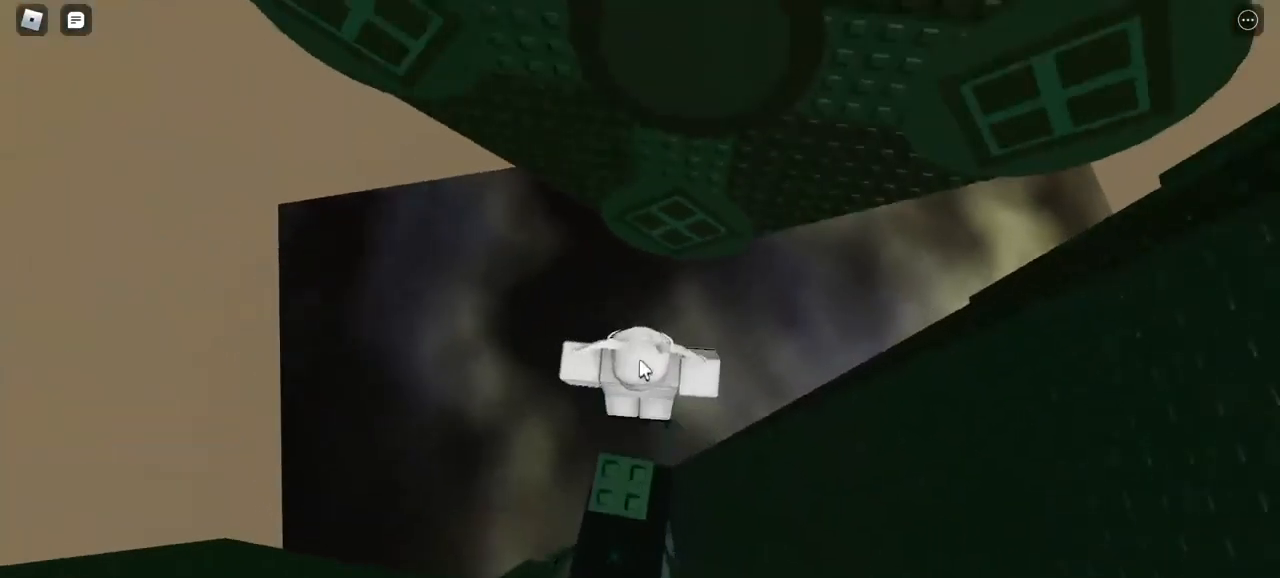
{"keys": ["w"], "mouse": ["right"], "events": []}
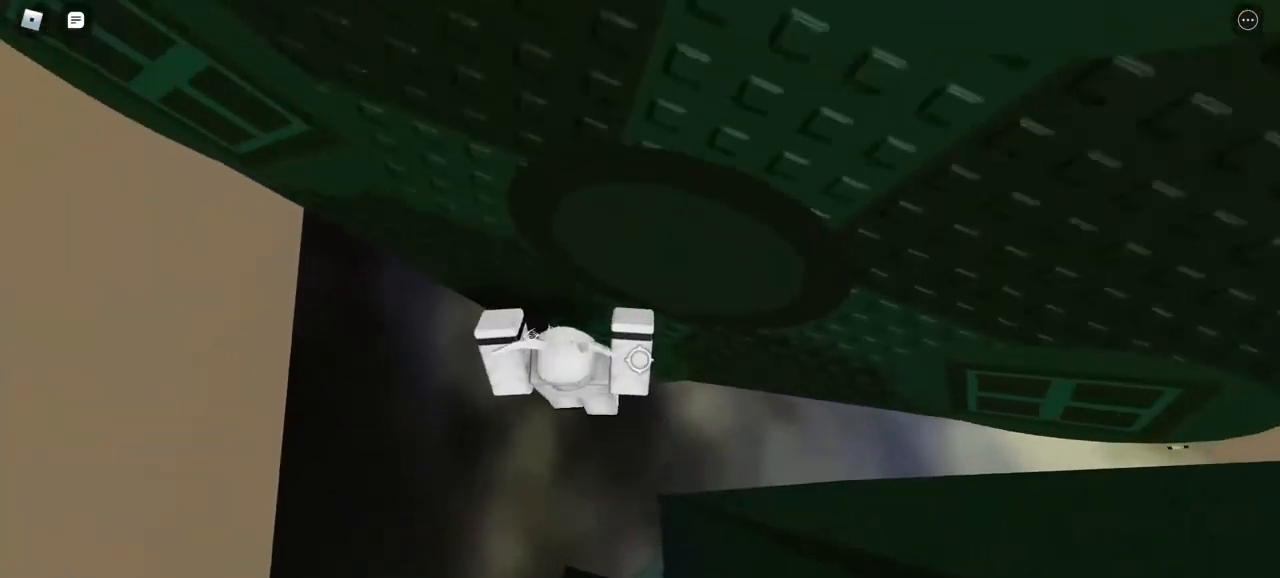
{"keys": ["a", "w"], "mouse": ["right"], "events": [[217, "a", "down"]]}
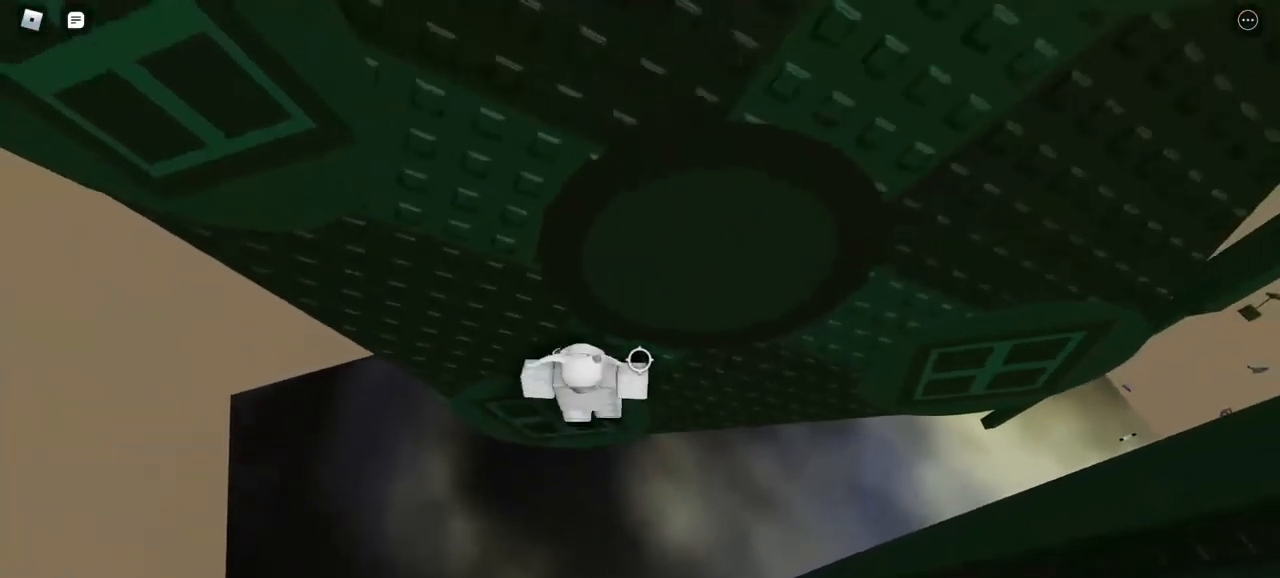
{"keys": ["a", "w"], "mouse": ["right"], "events": []}
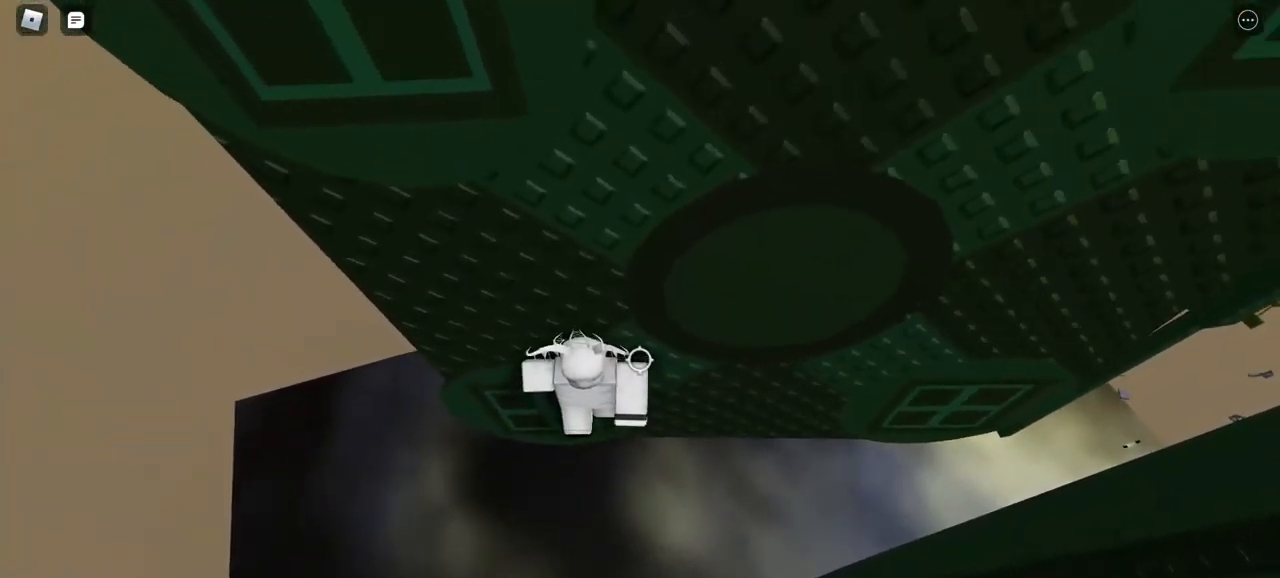
{"keys": ["a", "w"], "mouse": ["right"], "events": []}
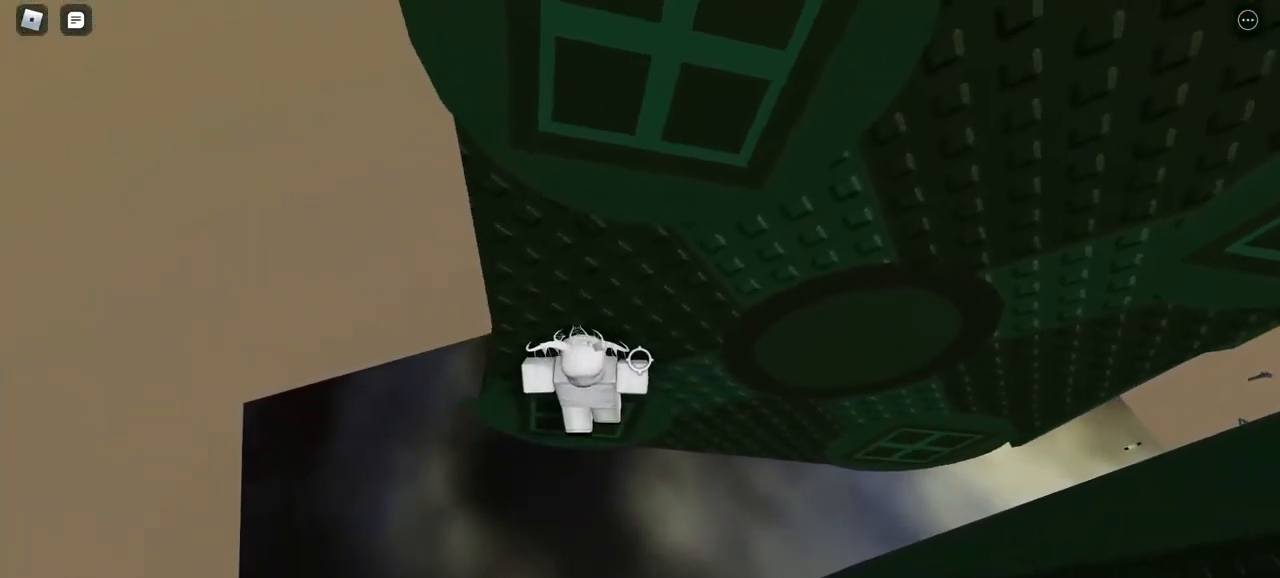
{"keys": ["a"], "mouse": ["right"], "events": [[250, "a", "up"], [383, "w", "up"], [483, "a", "down"]]}
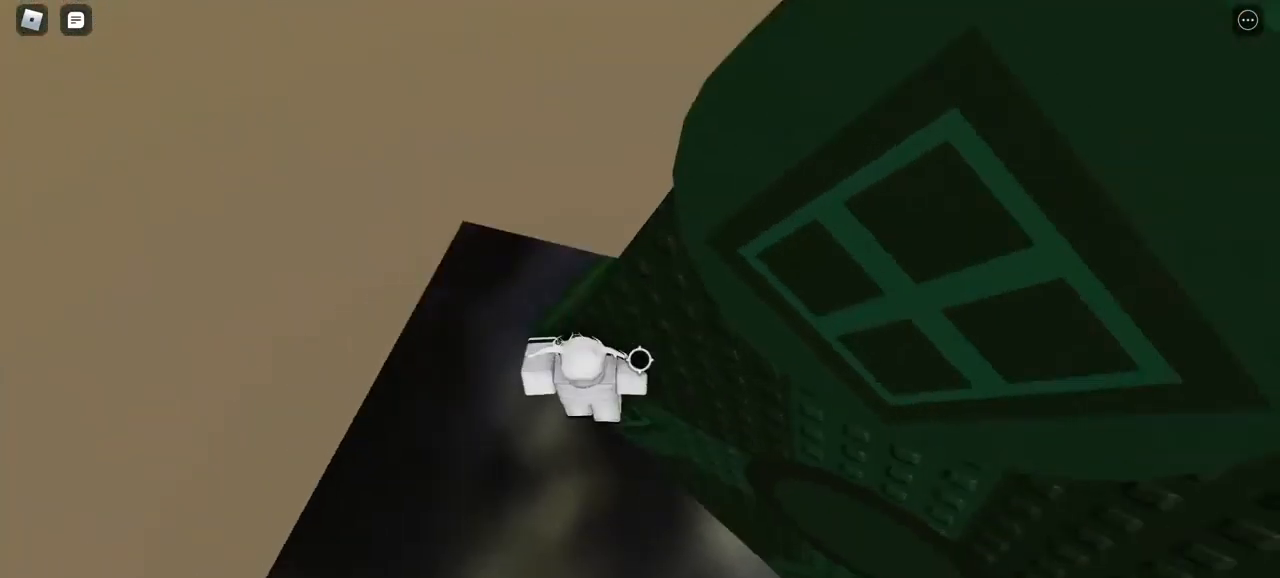
{"keys": ["w"], "mouse": ["right"], "events": [[67, "w", "down"], [217, "a", "up"]]}
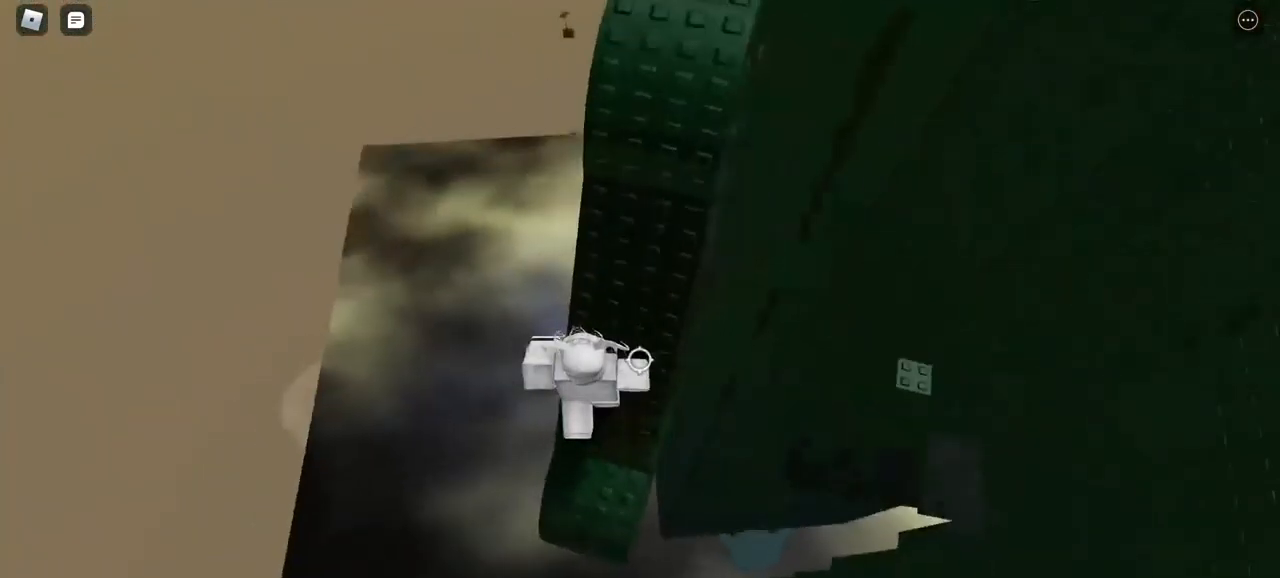
{"keys": [], "mouse": ["right"], "events": [[33, "w", "up"]]}